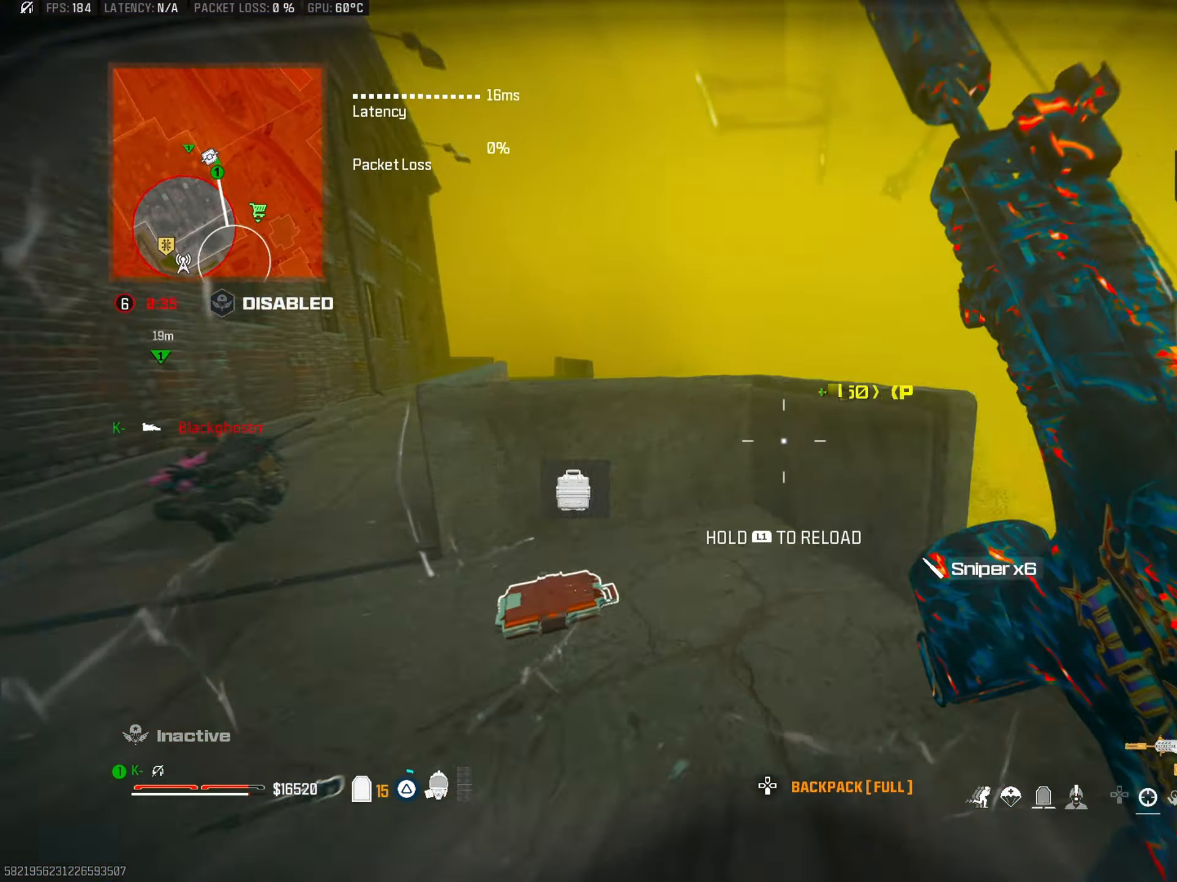
Gameplay with a controller (PlayStation layout); each line is a JSON object with the inputs held at the frame after it. "events" lists button and stick changes between this image and that frame as [ms after this image, input, new state], when the widget could be followed in between.
{"buttons": ["L3"], "left_stick": "up-left", "right_stick": "center", "events": [[100, "TRIANGLE", "up"], [134, "right_stick", "down"], [217, "right_stick", "left"], [251, "left_stick", "left"], [351, "left_stick", "up-left"], [401, "L3", "down"], [484, "right_stick", "center"]]}
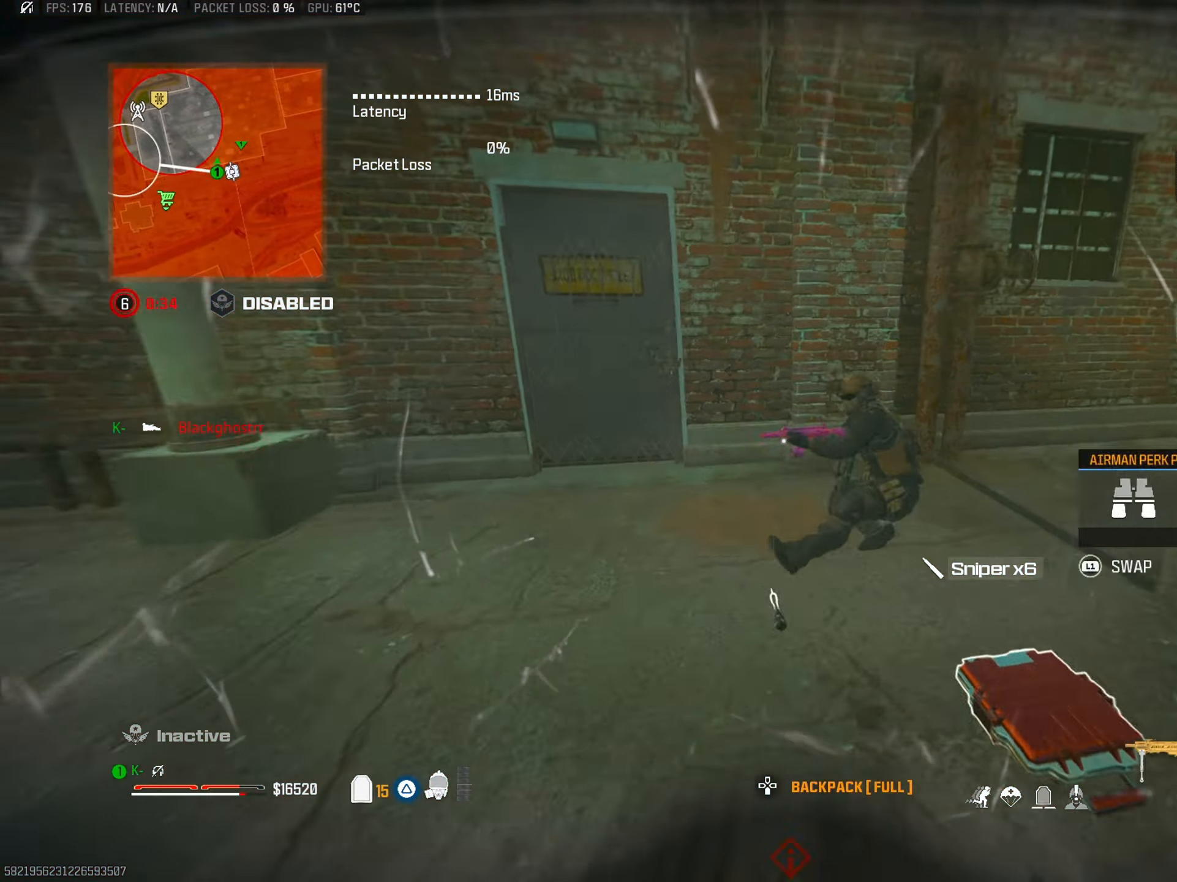
{"buttons": [], "left_stick": "down", "right_stick": "center", "events": [[50, "L3", "up"], [83, "left_stick", "up"], [133, "CIRCLE", "down"], [217, "CIRCLE", "up"], [217, "left_stick", "up-right"], [333, "CIRCLE", "down"], [350, "left_stick", "down-right"], [417, "CIRCLE", "up"], [434, "left_stick", "down"]]}
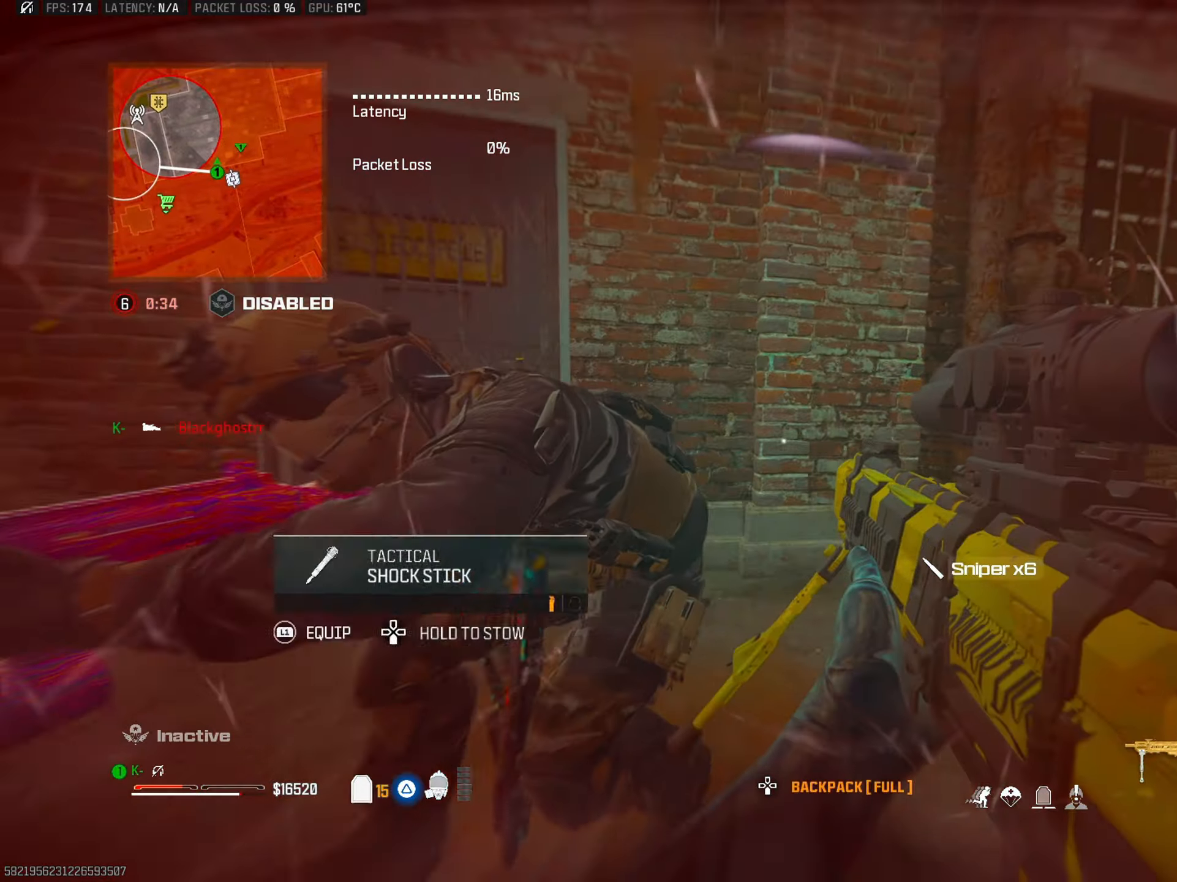
{"buttons": [], "left_stick": "up-right", "right_stick": "center", "events": [[67, "left_stick", "up-left"], [117, "L3", "down"], [167, "right_stick", "up-left"], [184, "R3", "down"], [251, "right_stick", "down-left"], [351, "L3", "up"], [351, "left_stick", "down-left"], [384, "R3", "up"], [434, "right_stick", "center"], [451, "left_stick", "up-right"]]}
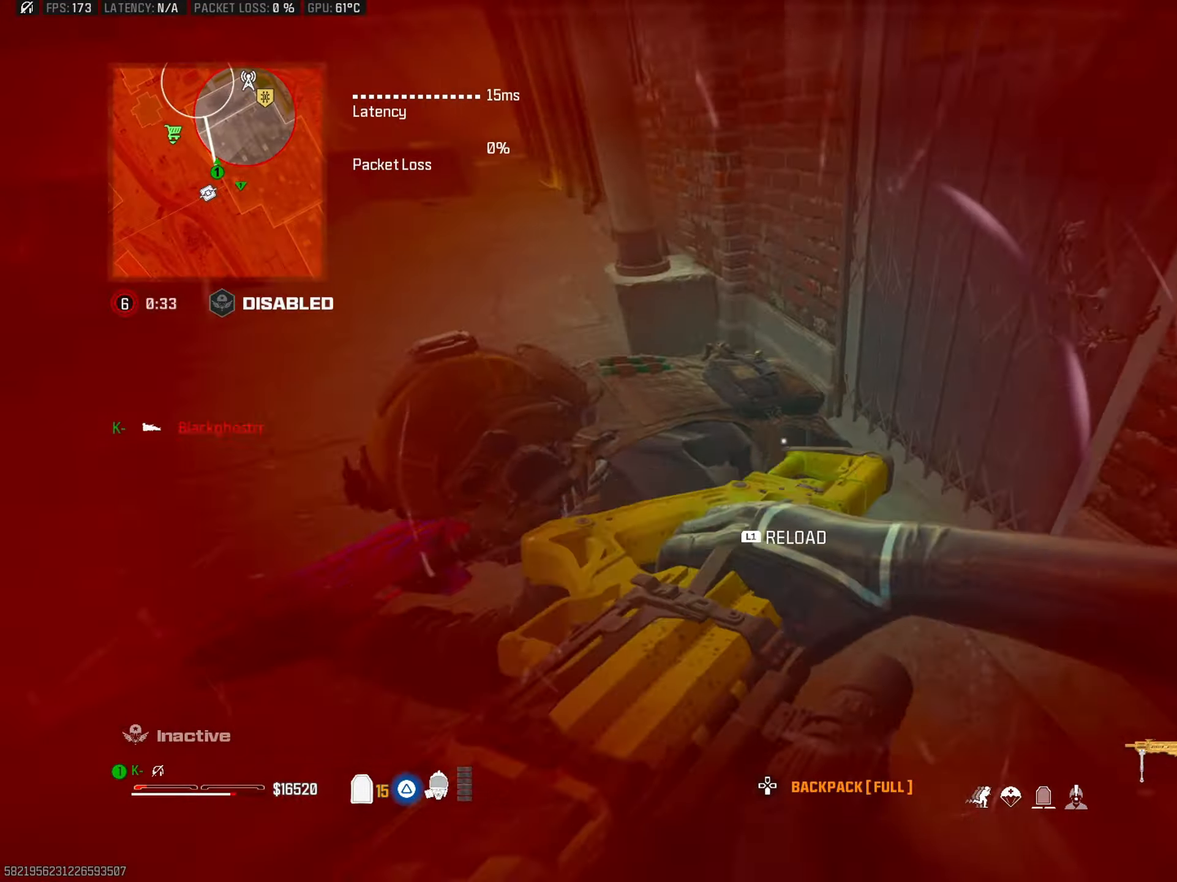
{"buttons": [], "left_stick": "up-left", "right_stick": "up-left", "events": [[33, "right_stick", "left"], [50, "R3", "down"], [50, "left_stick", "down"], [100, "left_stick", "down-left"], [200, "right_stick", "up-right"], [217, "R3", "up"], [317, "right_stick", "center"], [434, "left_stick", "up-left"], [500, "right_stick", "up-left"]]}
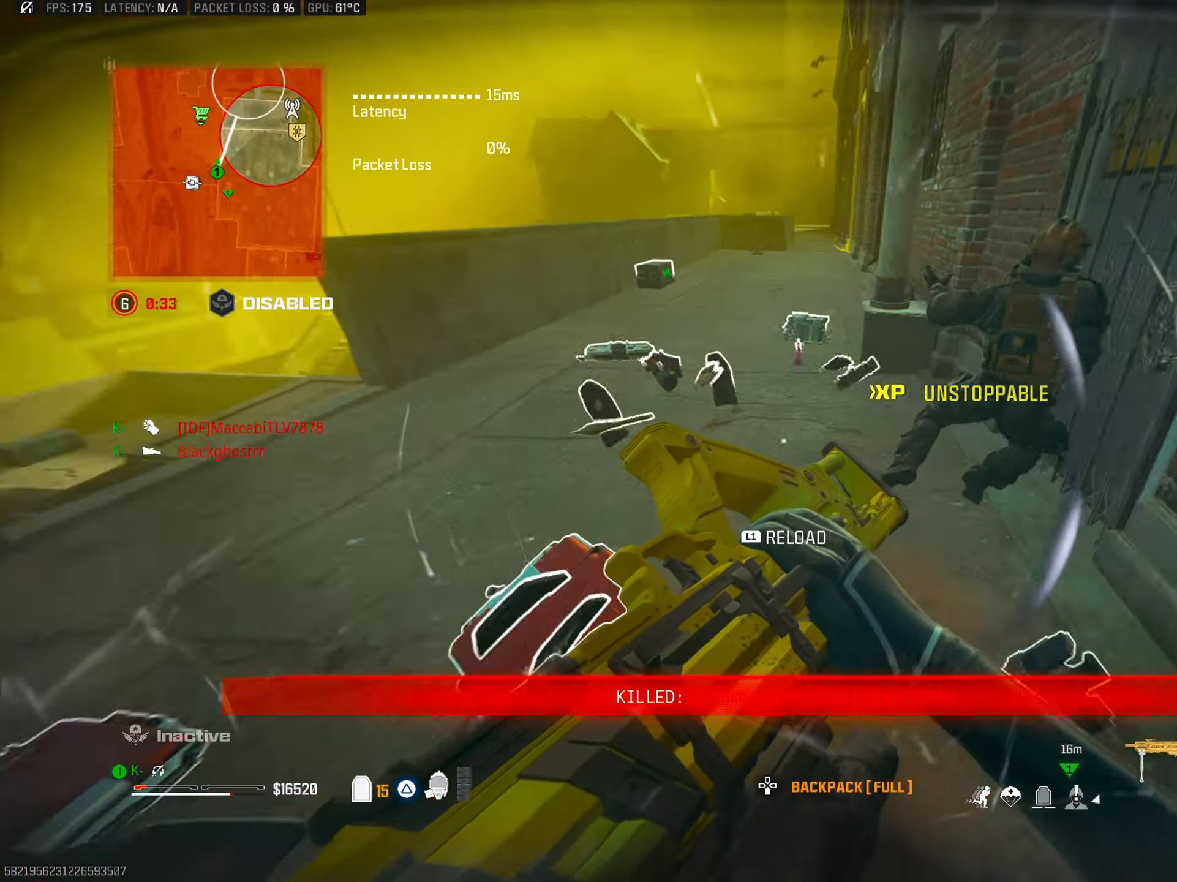
{"buttons": ["TRIANGLE"], "left_stick": "up", "right_stick": "center", "events": [[17, "left_stick", "up"], [34, "L3", "down"], [50, "right_stick", "up"], [100, "TRIANGLE", "down"], [167, "L3", "up"], [184, "right_stick", "center"]]}
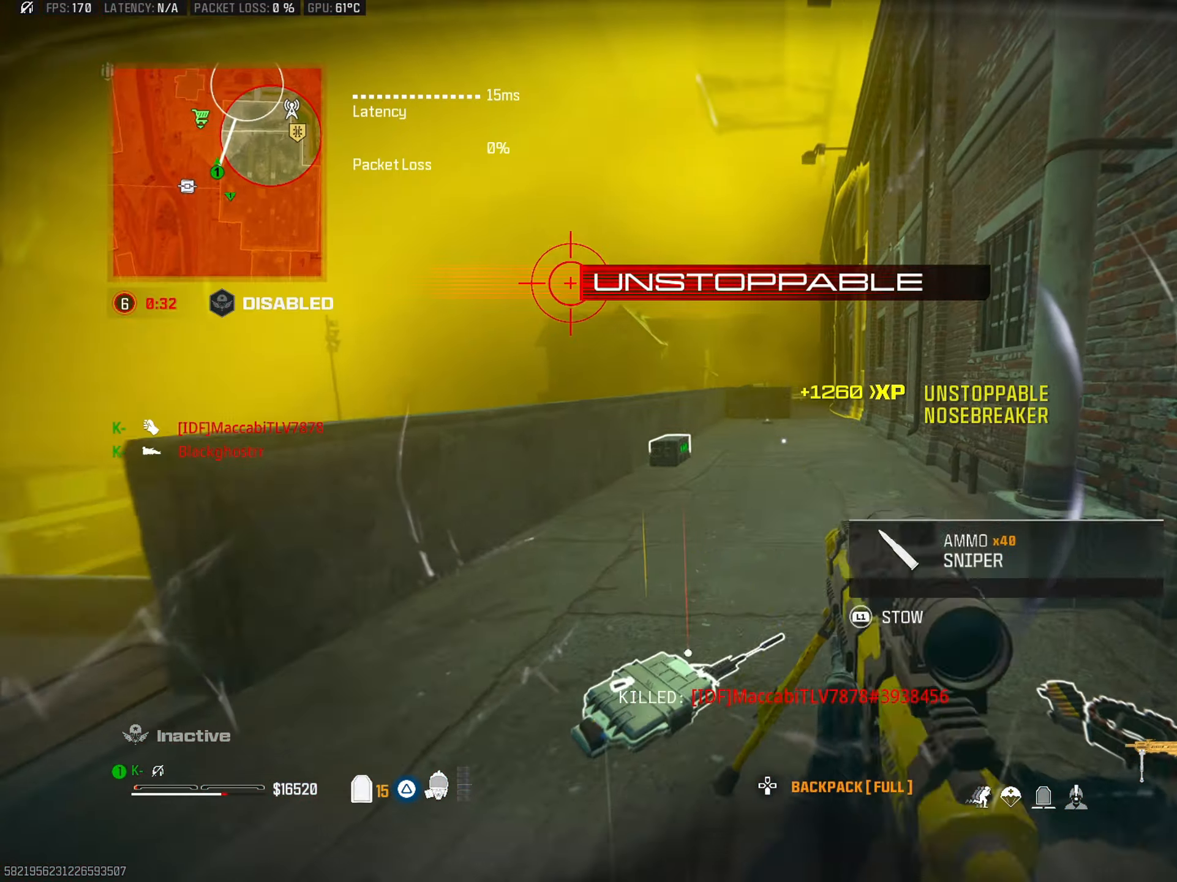
{"buttons": ["CIRCLE"], "left_stick": "up", "right_stick": "center", "events": [[50, "right_stick", "right"], [117, "right_stick", "center"], [150, "TRIANGLE", "up"], [500, "CIRCLE", "down"]]}
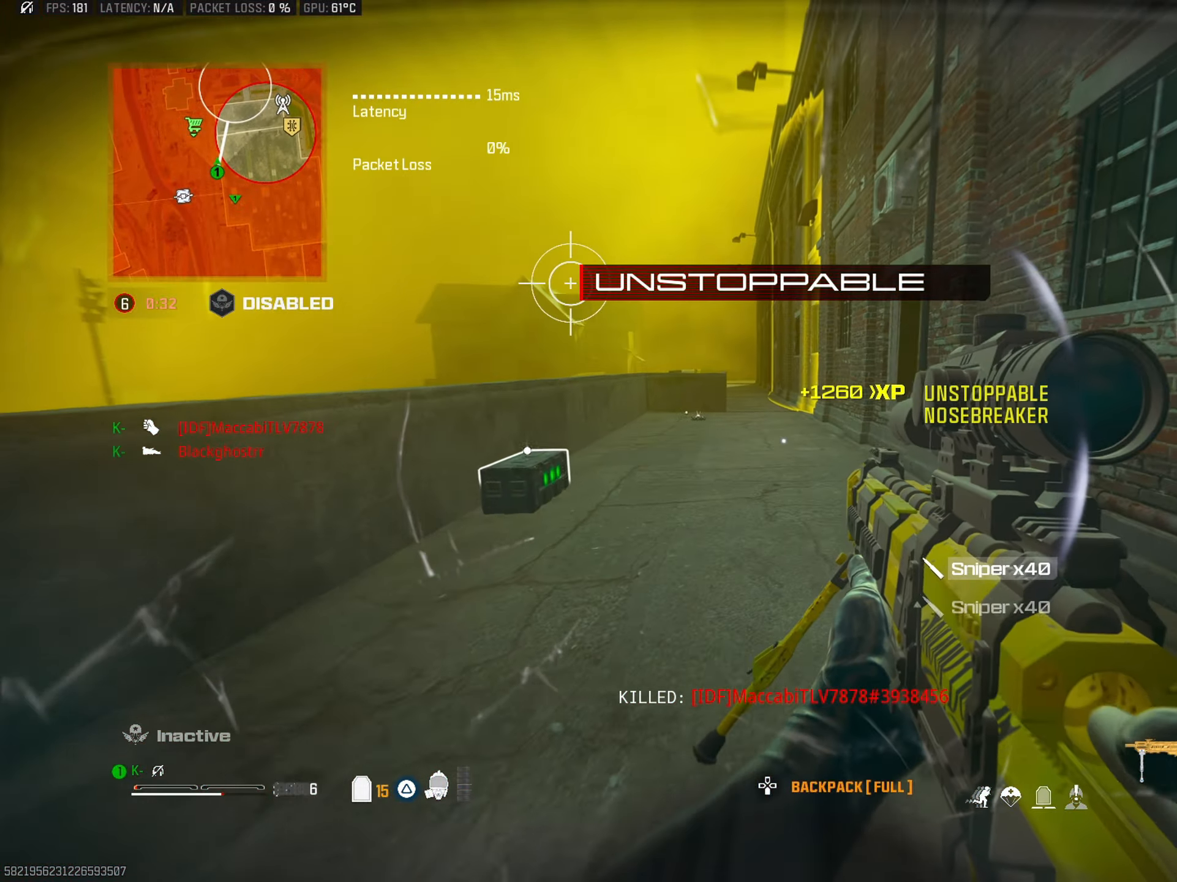
{"buttons": [], "left_stick": "left", "right_stick": "left", "events": [[50, "right_stick", "right"], [134, "CIRCLE", "up"], [284, "CROSS", "down"], [317, "left_stick", "left"], [384, "right_stick", "center"], [434, "CROSS", "up"], [467, "right_stick", "left"]]}
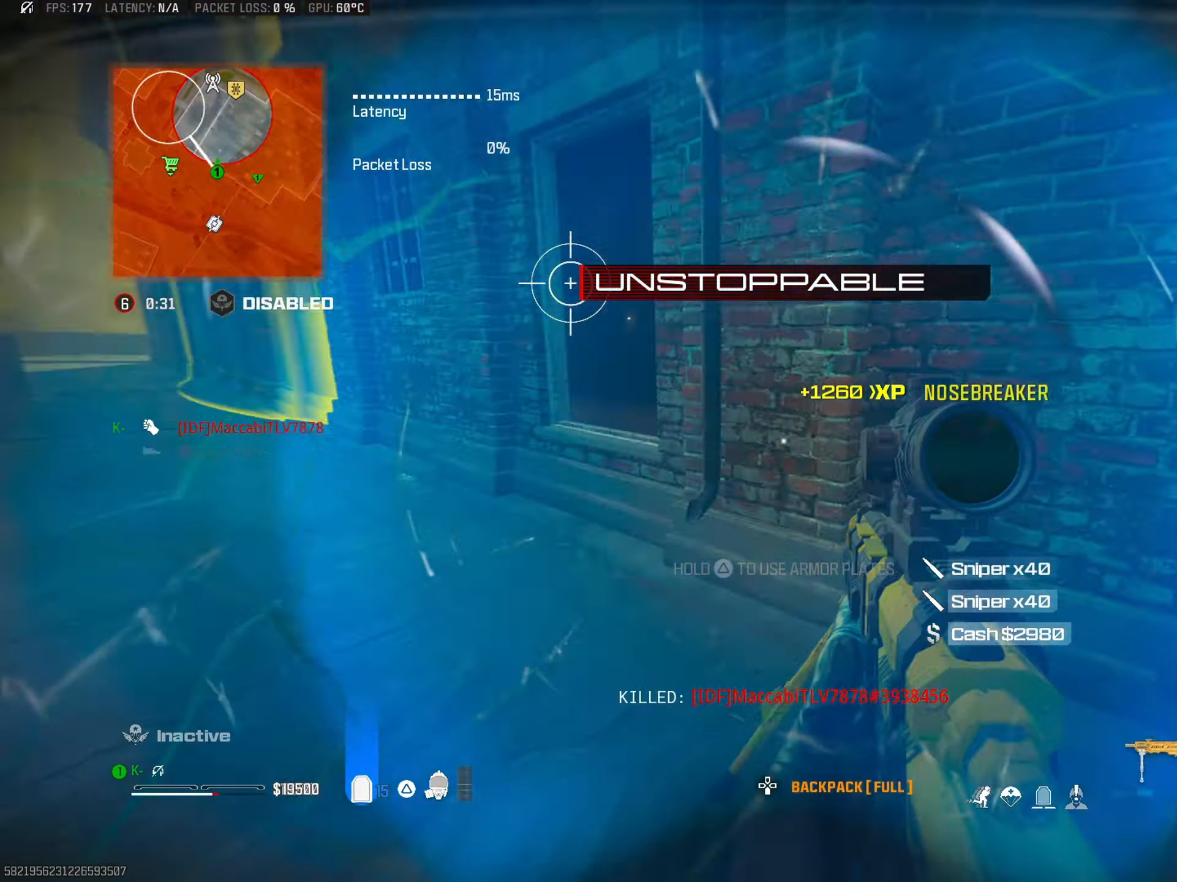
{"buttons": [], "left_stick": "up", "right_stick": "center", "events": [[50, "right_stick", "center"], [150, "right_stick", "right"], [183, "TRIANGLE", "down"], [200, "left_stick", "up-right"], [217, "right_stick", "center"], [233, "L3", "down"], [283, "TRIANGLE", "up"], [383, "CROSS", "down"], [417, "L3", "up"], [417, "left_stick", "up"], [417, "right_stick", "left"], [500, "CROSS", "up"], [500, "right_stick", "center"]]}
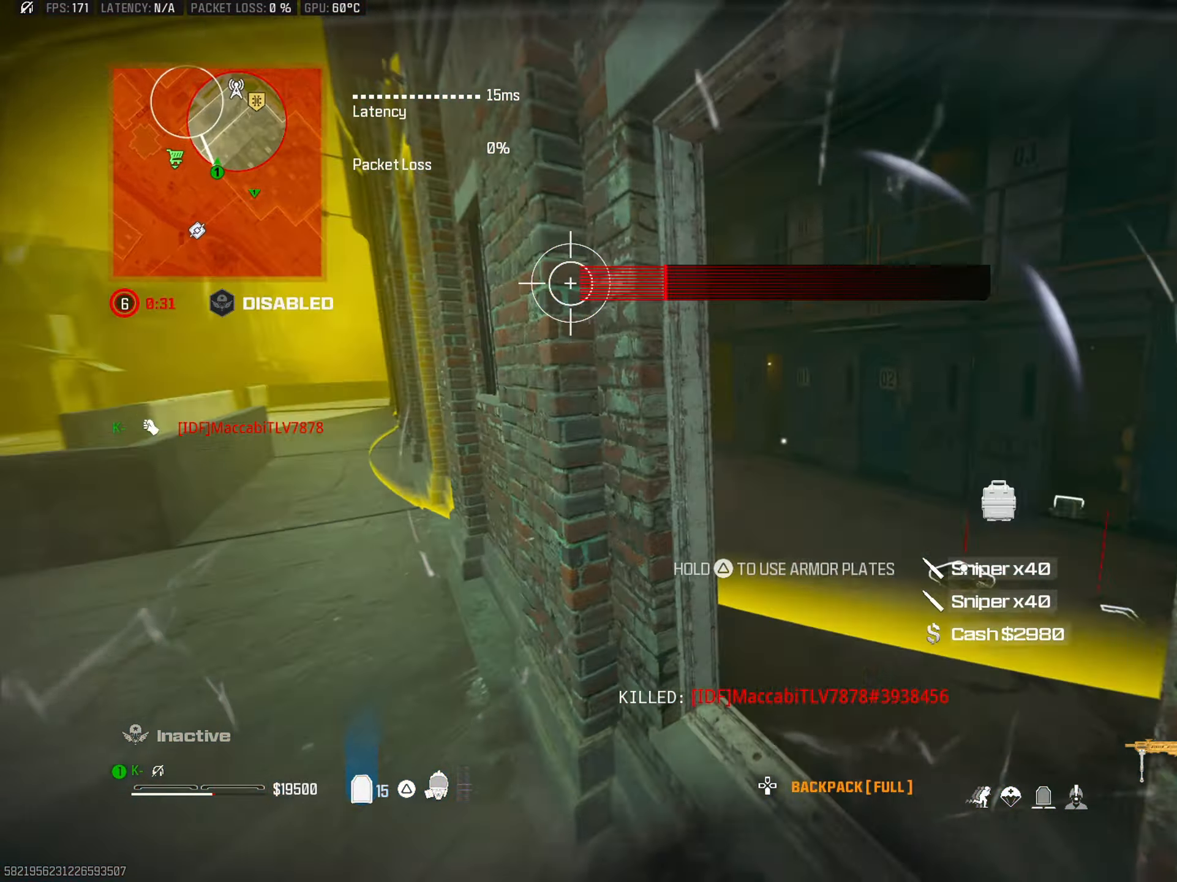
{"buttons": [], "left_stick": "up", "right_stick": "center", "events": [[100, "left_stick", "up-right"], [351, "left_stick", "up"]]}
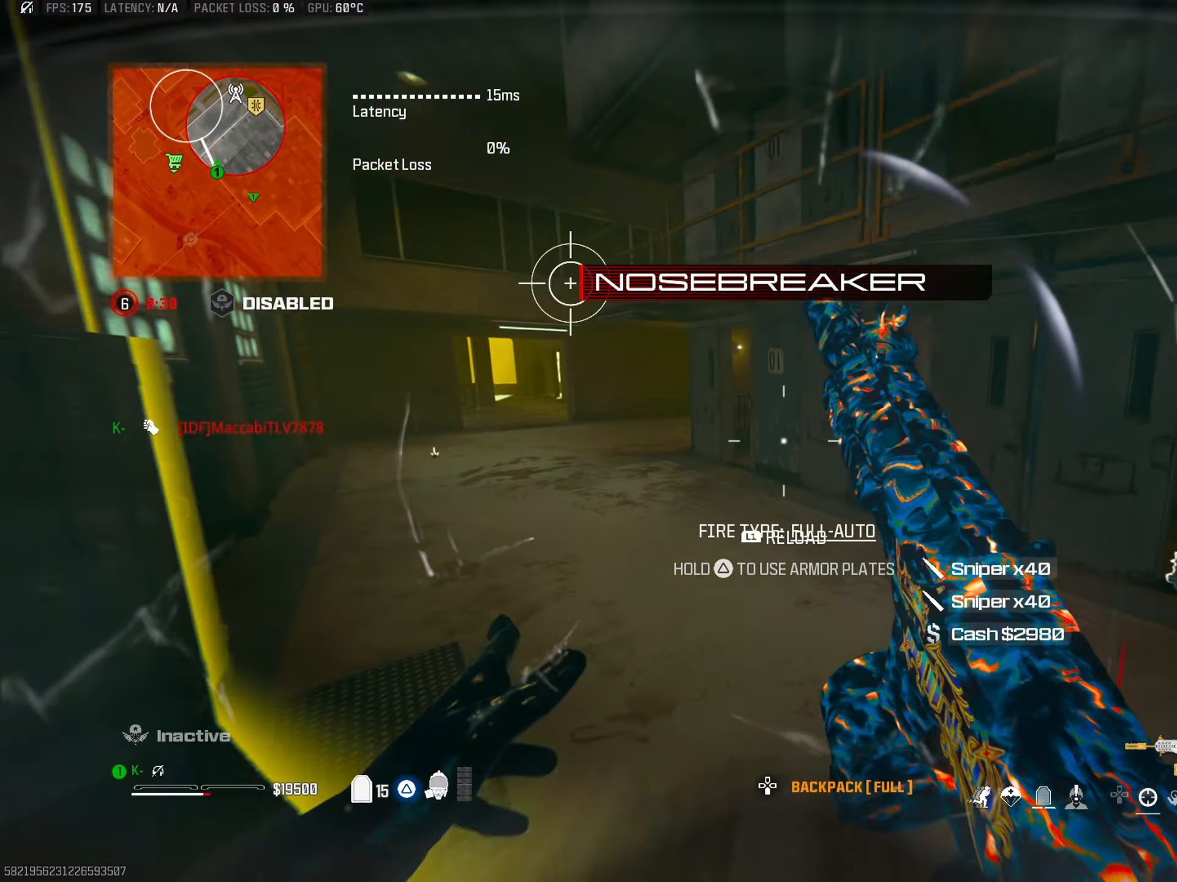
{"buttons": ["CIRCLE"], "left_stick": "up", "right_stick": "center", "events": [[200, "TRIANGLE", "down"], [200, "right_stick", "left"], [317, "right_stick", "center"], [400, "CIRCLE", "down"], [500, "TRIANGLE", "up"]]}
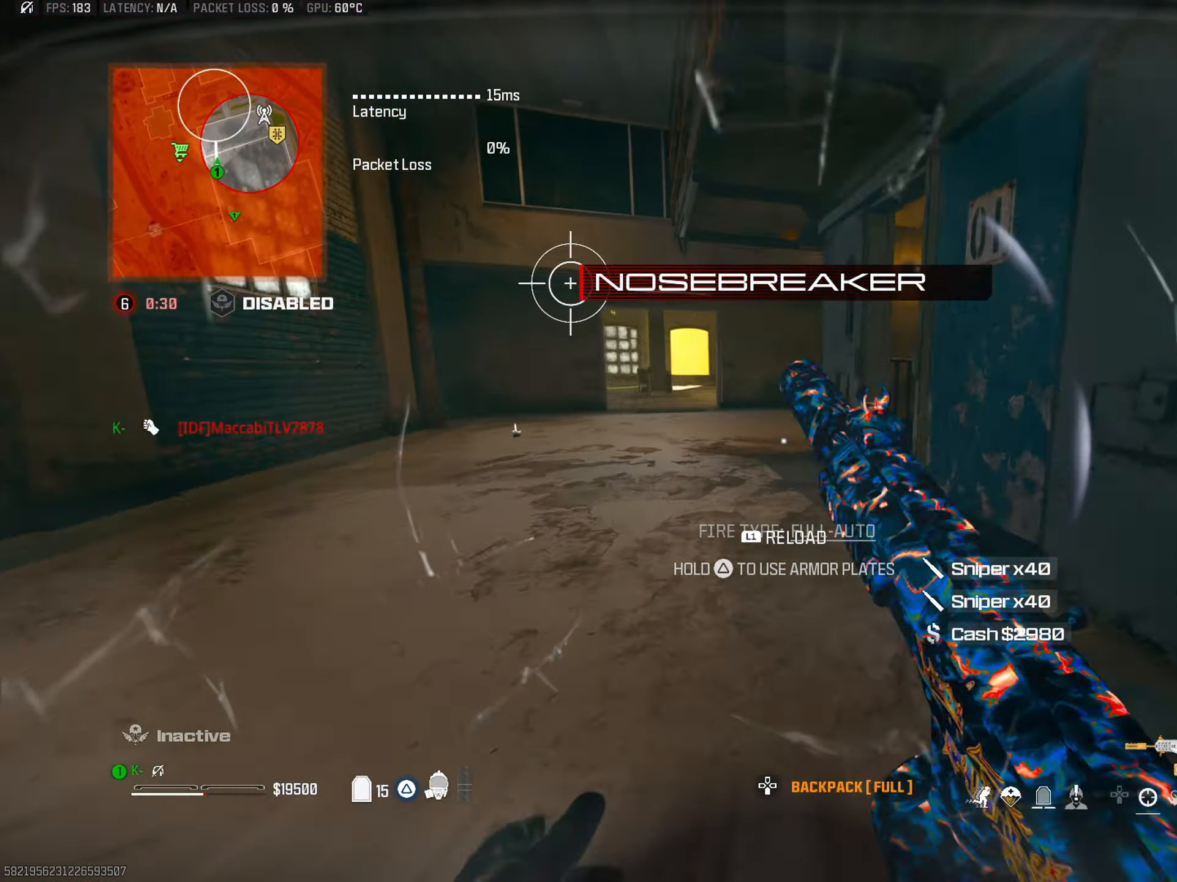
{"buttons": [], "left_stick": "up-right", "right_stick": "right", "events": [[34, "CIRCLE", "up"], [50, "left_stick", "up-right"], [184, "CROSS", "down"], [301, "CROSS", "up"], [417, "right_stick", "right"]]}
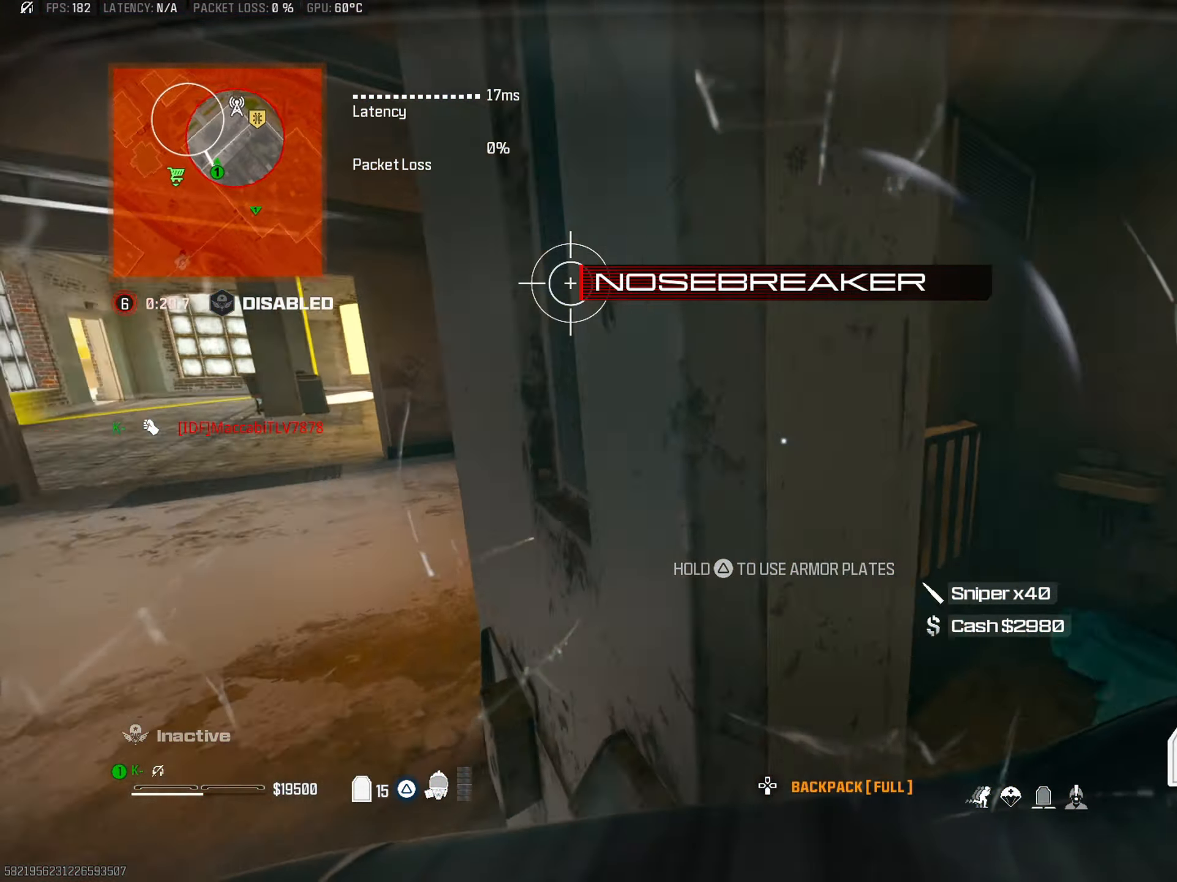
{"buttons": [], "left_stick": "center", "right_stick": "center", "events": [[83, "right_stick", "left"], [367, "right_stick", "center"], [383, "left_stick", "center"]]}
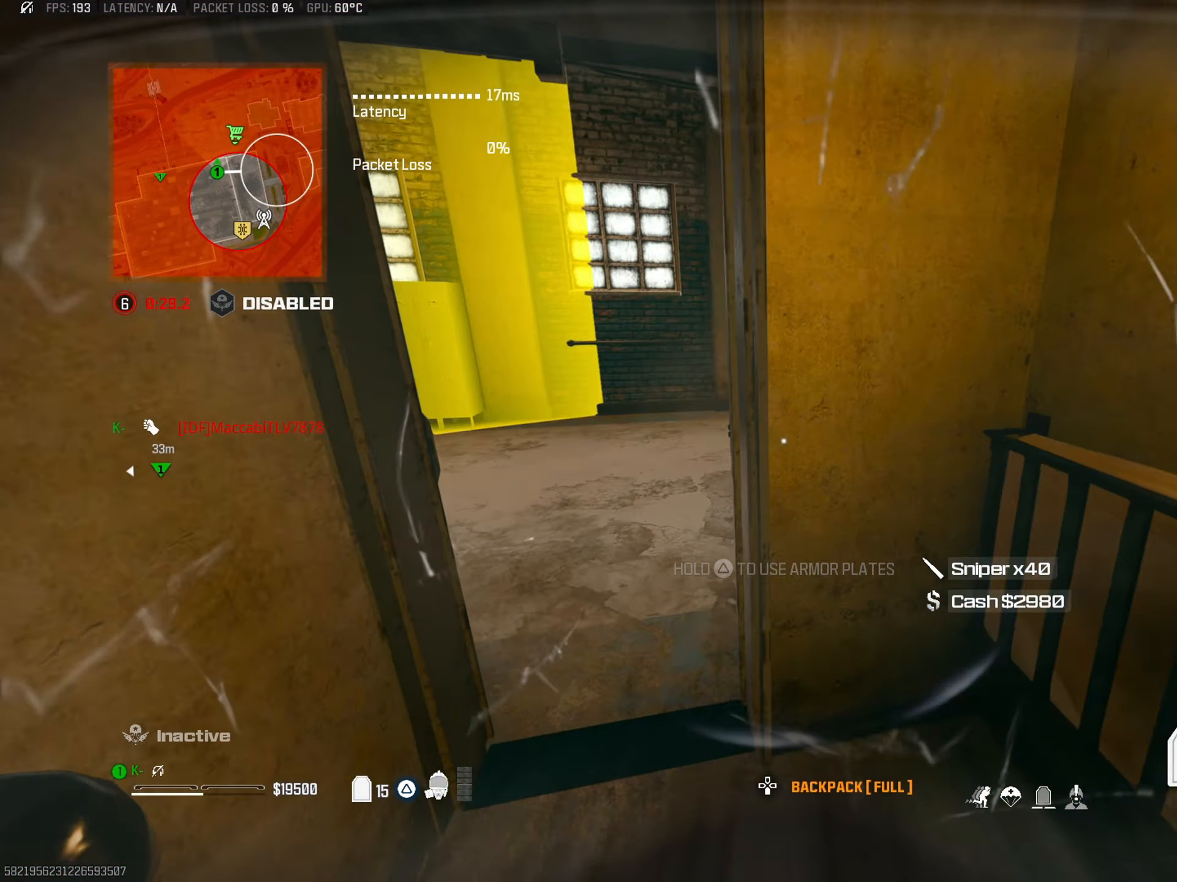
{"buttons": [], "left_stick": "center", "right_stick": "center", "events": []}
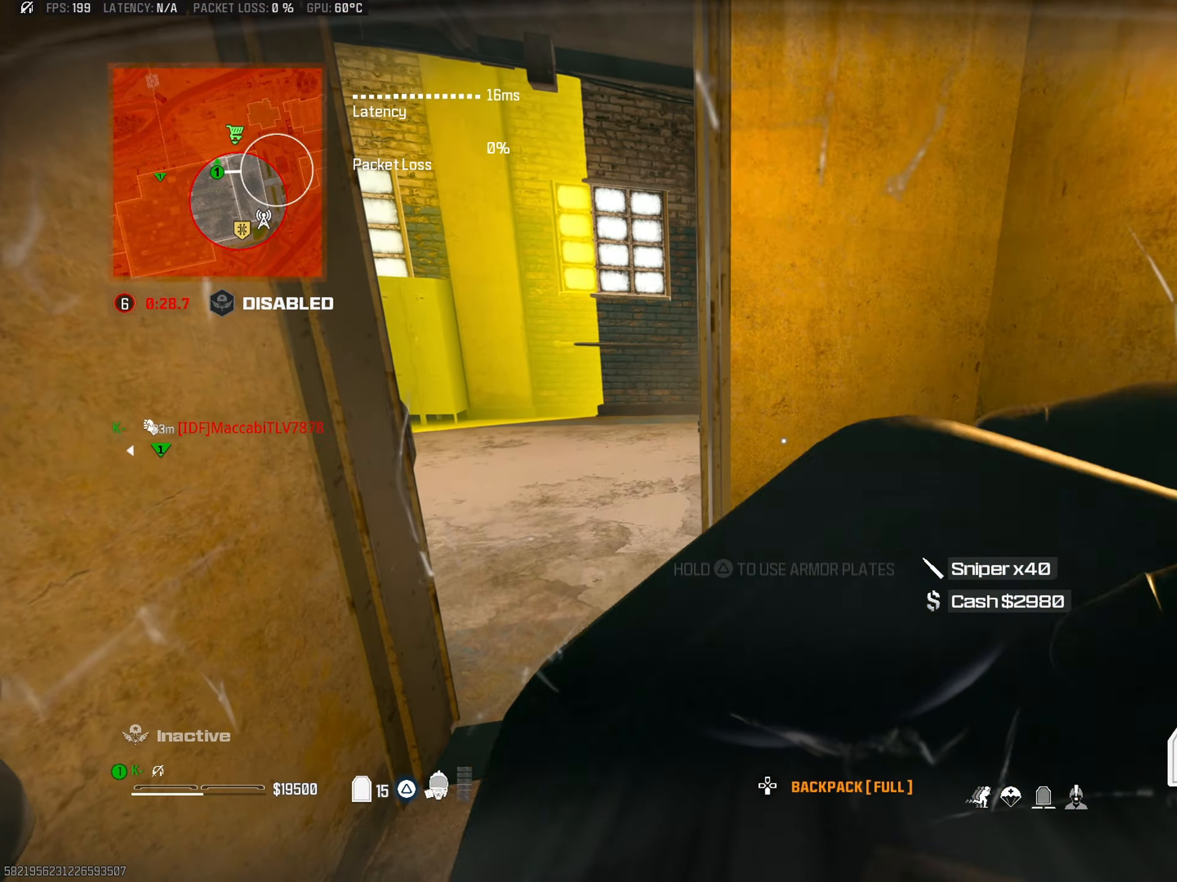
{"buttons": [], "left_stick": "center", "right_stick": "center", "events": []}
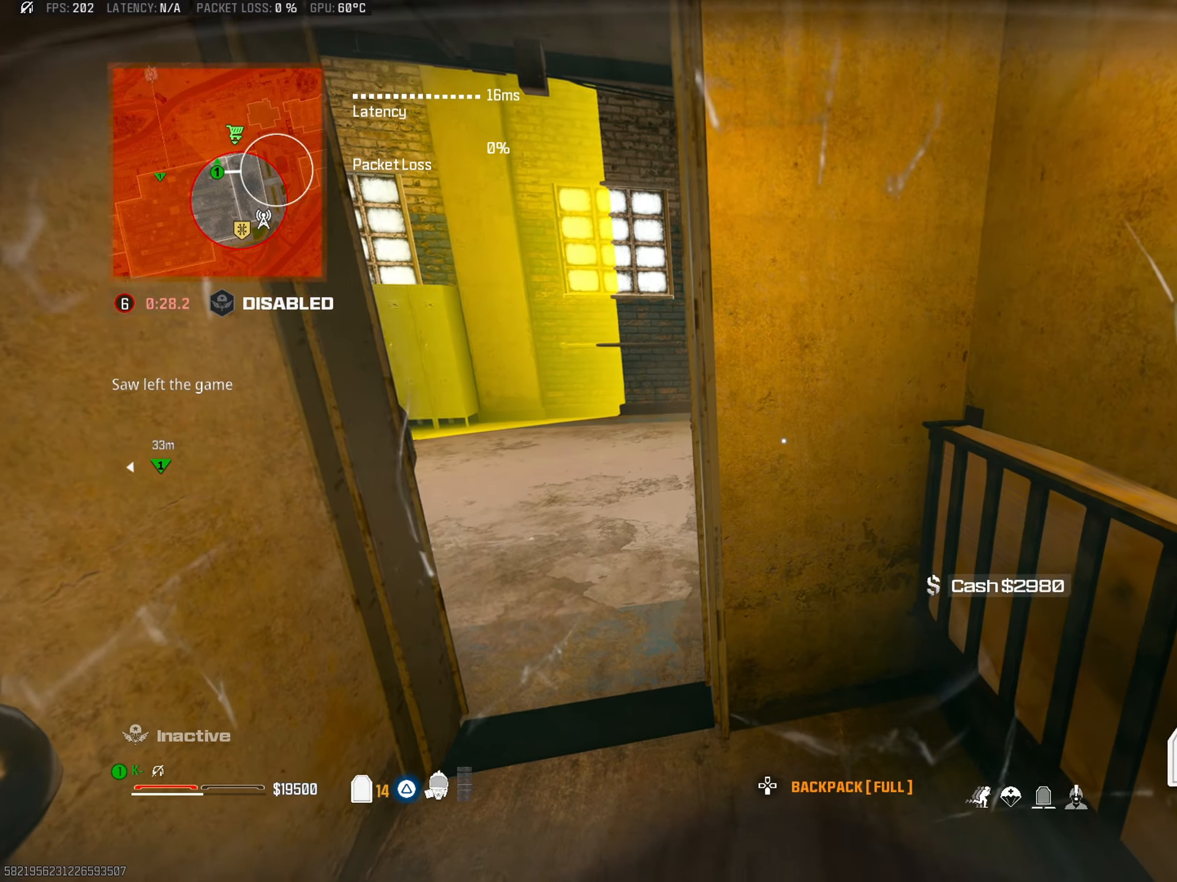
{"buttons": [], "left_stick": "center", "right_stick": "center", "events": []}
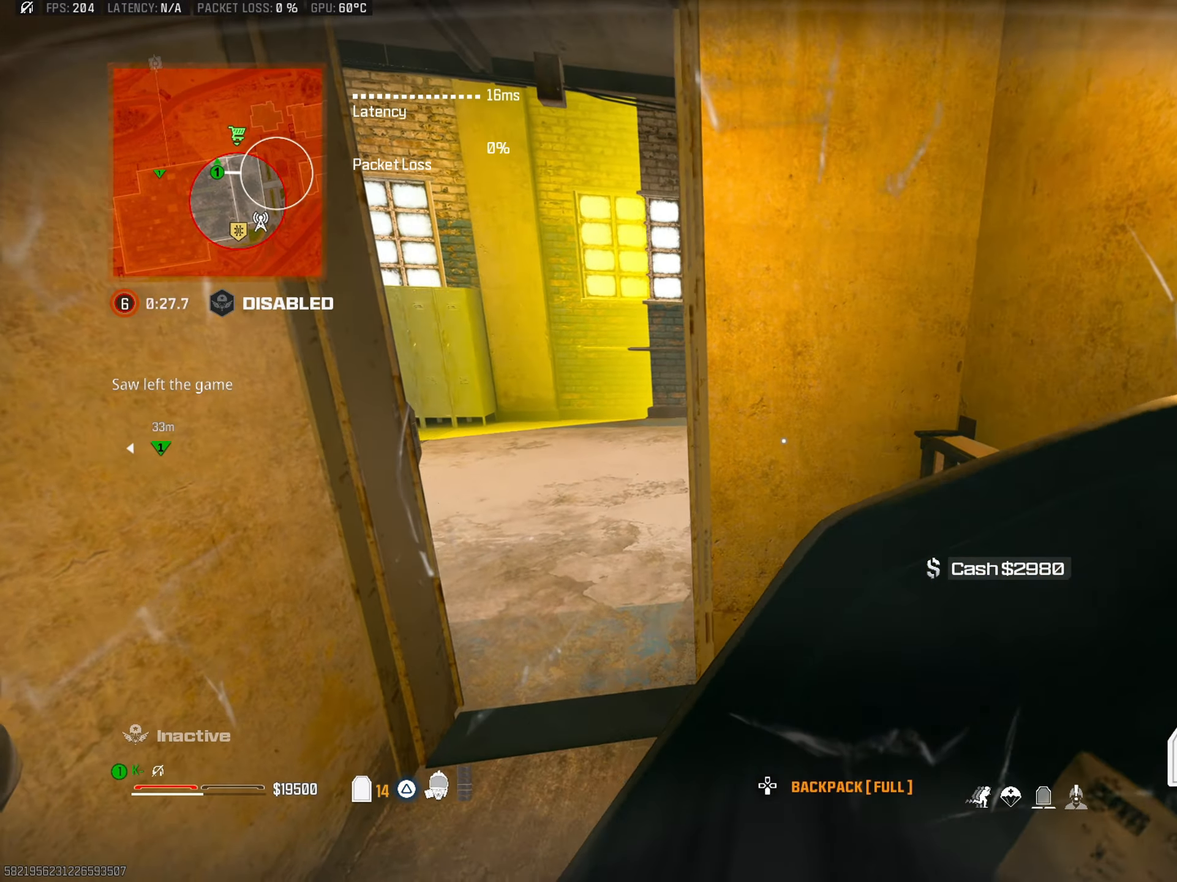
{"buttons": [], "left_stick": "left", "right_stick": "center", "events": [[467, "left_stick", "left"]]}
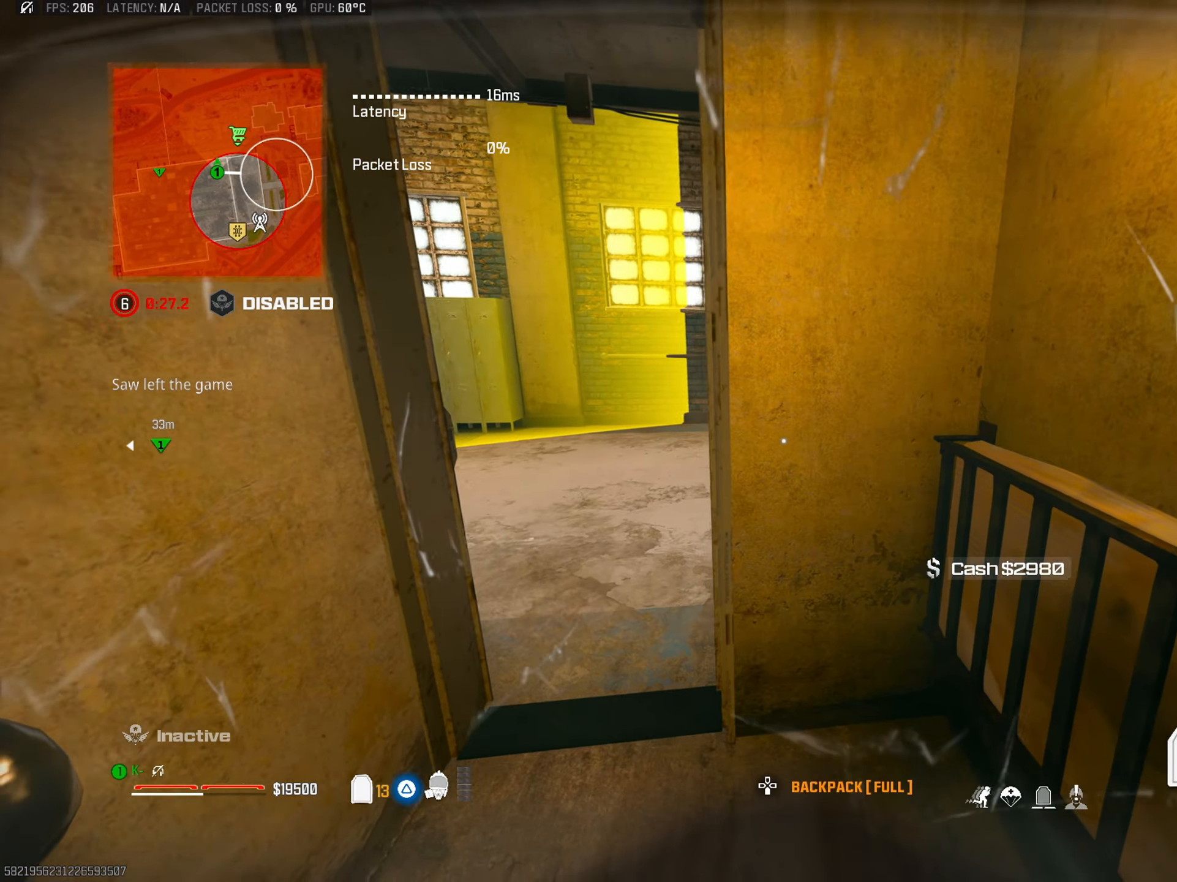
{"buttons": [], "left_stick": "center", "right_stick": "center", "events": [[117, "left_stick", "center"]]}
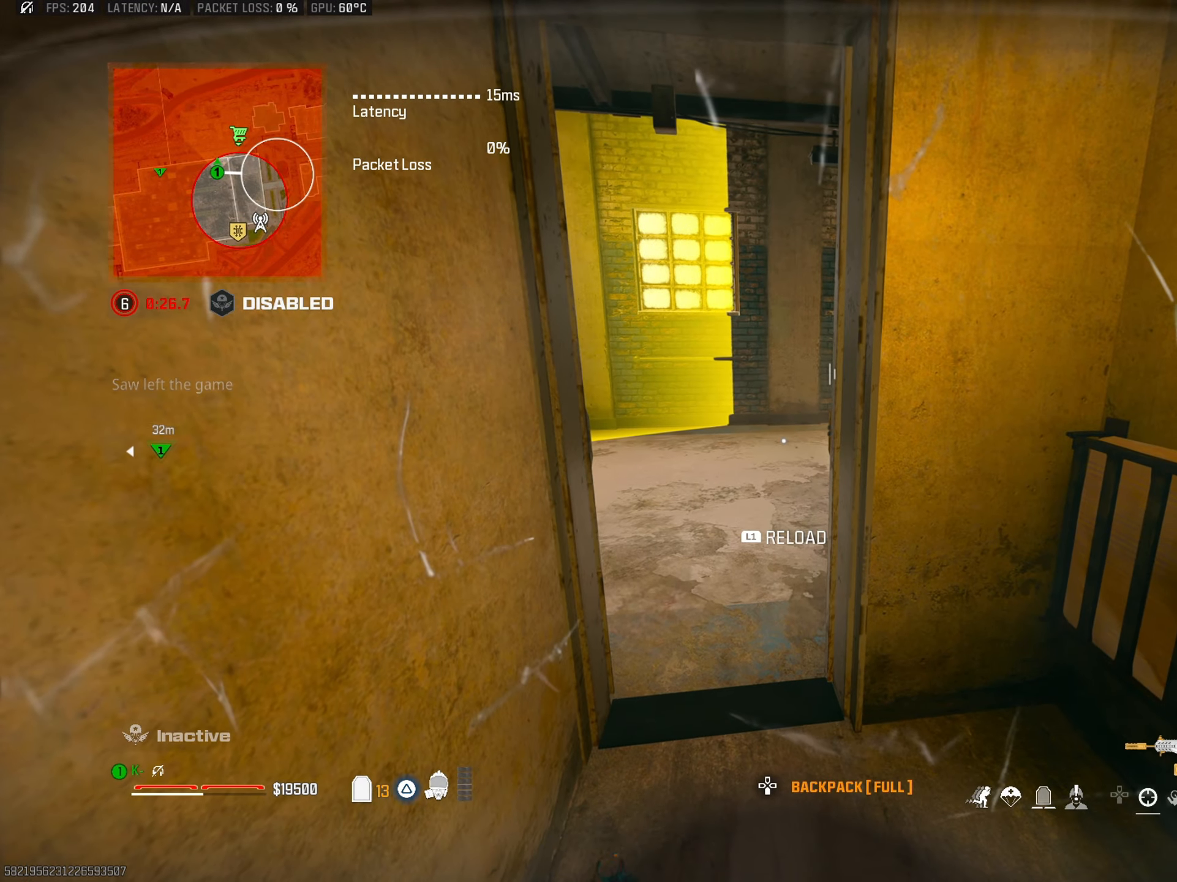
{"buttons": [], "left_stick": "center", "right_stick": "center", "events": []}
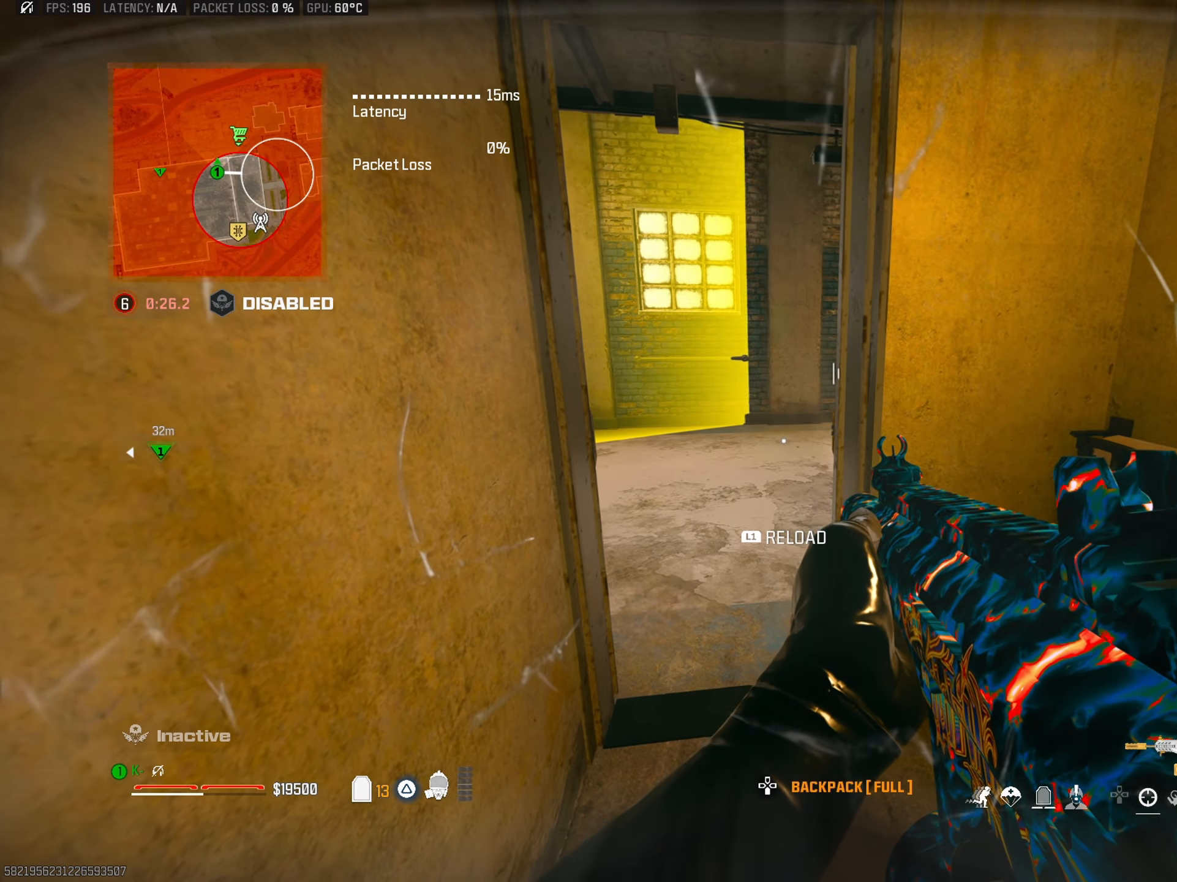
{"buttons": [], "left_stick": "center", "right_stick": "center", "events": [[34, "L1", "down"], [150, "L1", "up"]]}
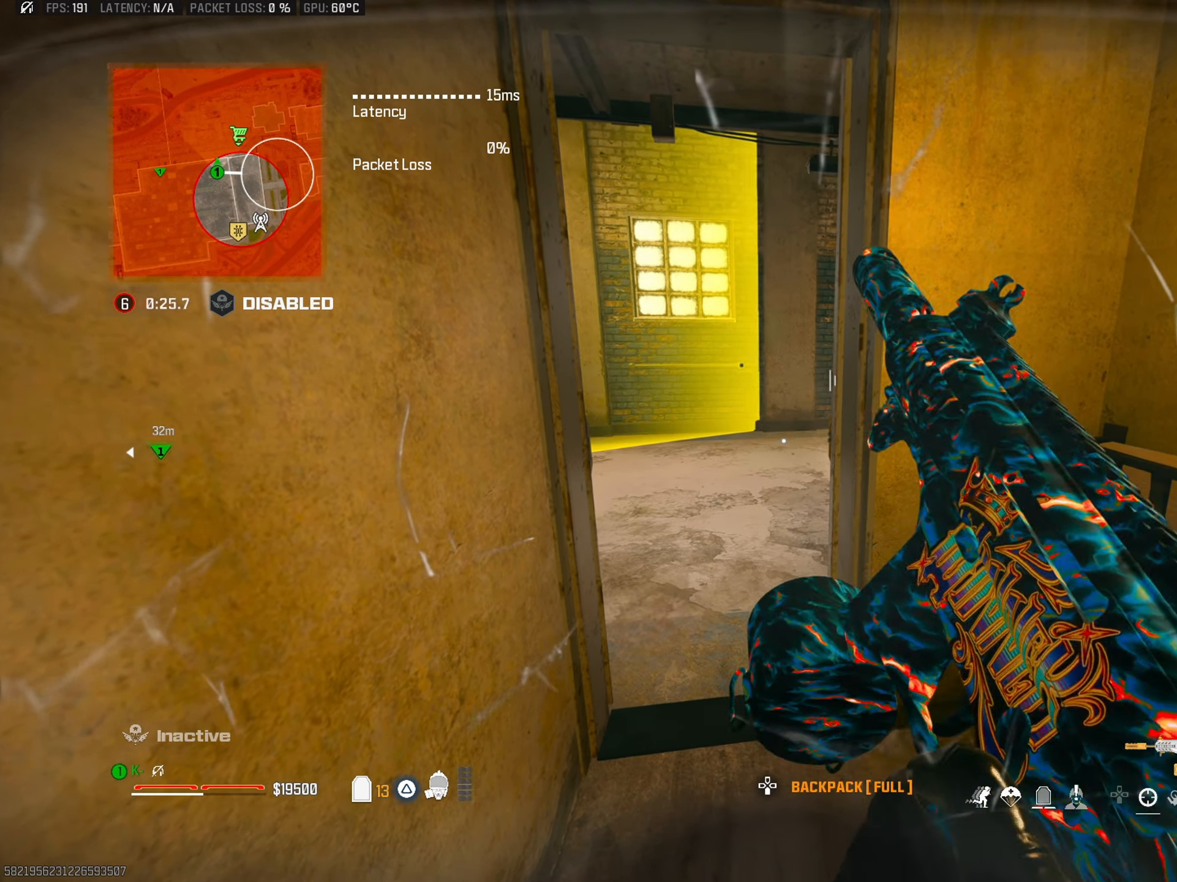
{"buttons": [], "left_stick": "center", "right_stick": "center", "events": []}
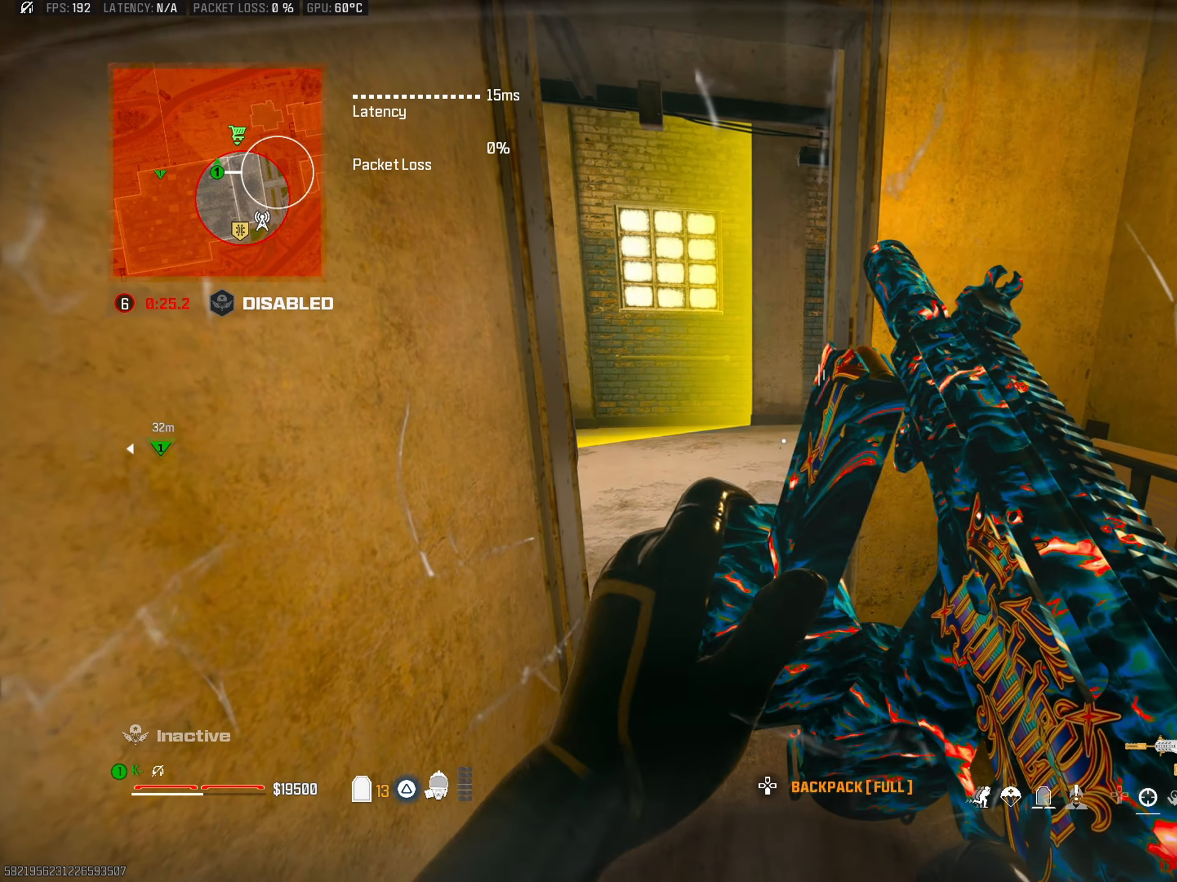
{"buttons": [], "left_stick": "center", "right_stick": "center", "events": []}
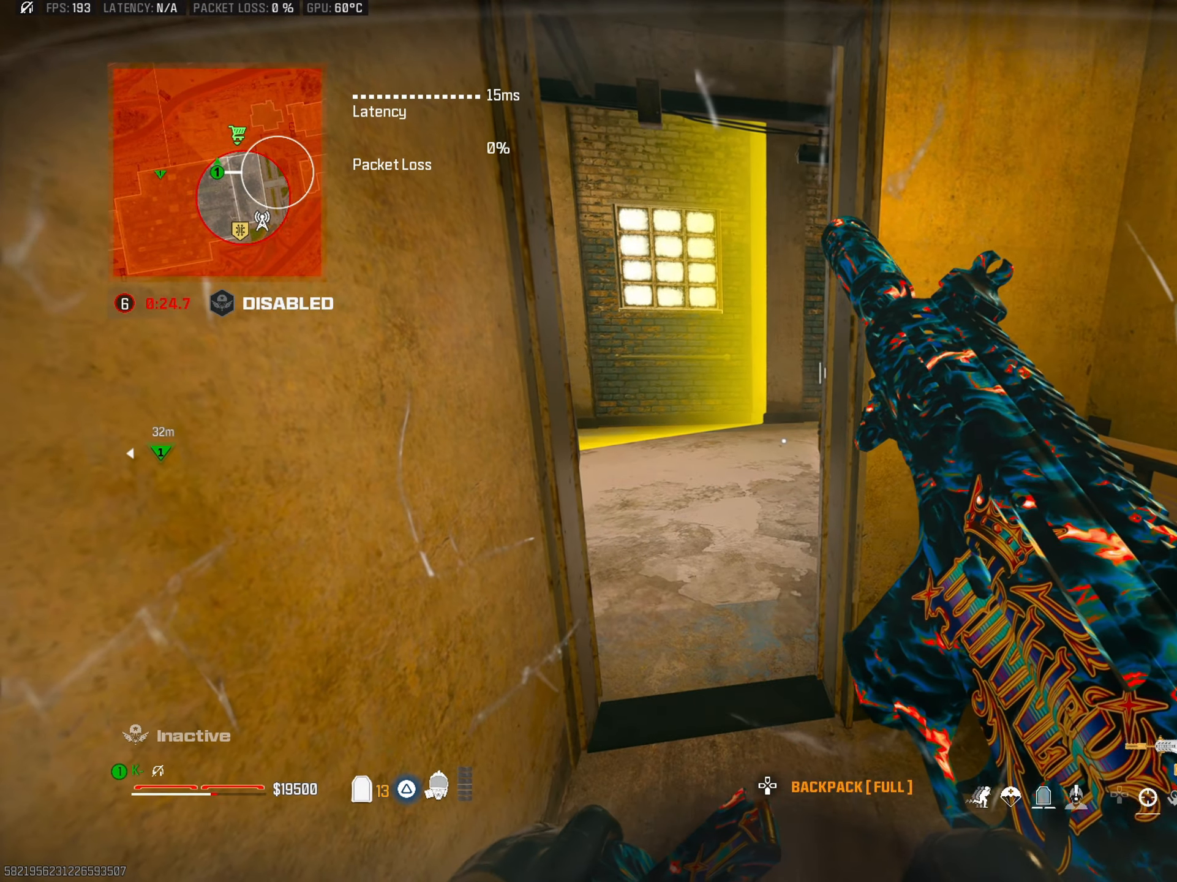
{"buttons": [], "left_stick": "center", "right_stick": "center", "events": []}
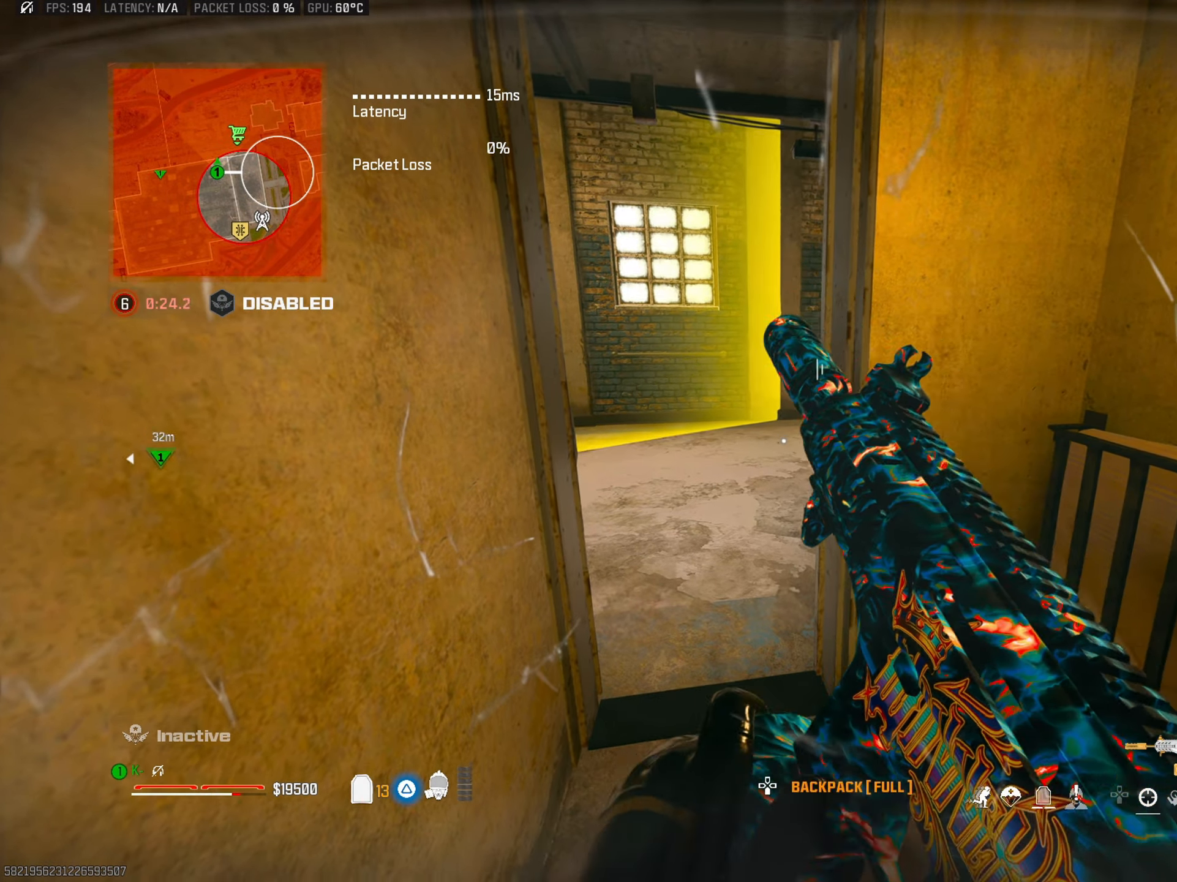
{"buttons": ["TRIANGLE"], "left_stick": "up-left", "right_stick": "right", "events": [[251, "left_stick", "up-left"], [284, "L3", "down"], [284, "TRIANGLE", "down"], [384, "TRIANGLE", "up"], [417, "L3", "up"], [417, "right_stick", "right"], [434, "TRIANGLE", "down"]]}
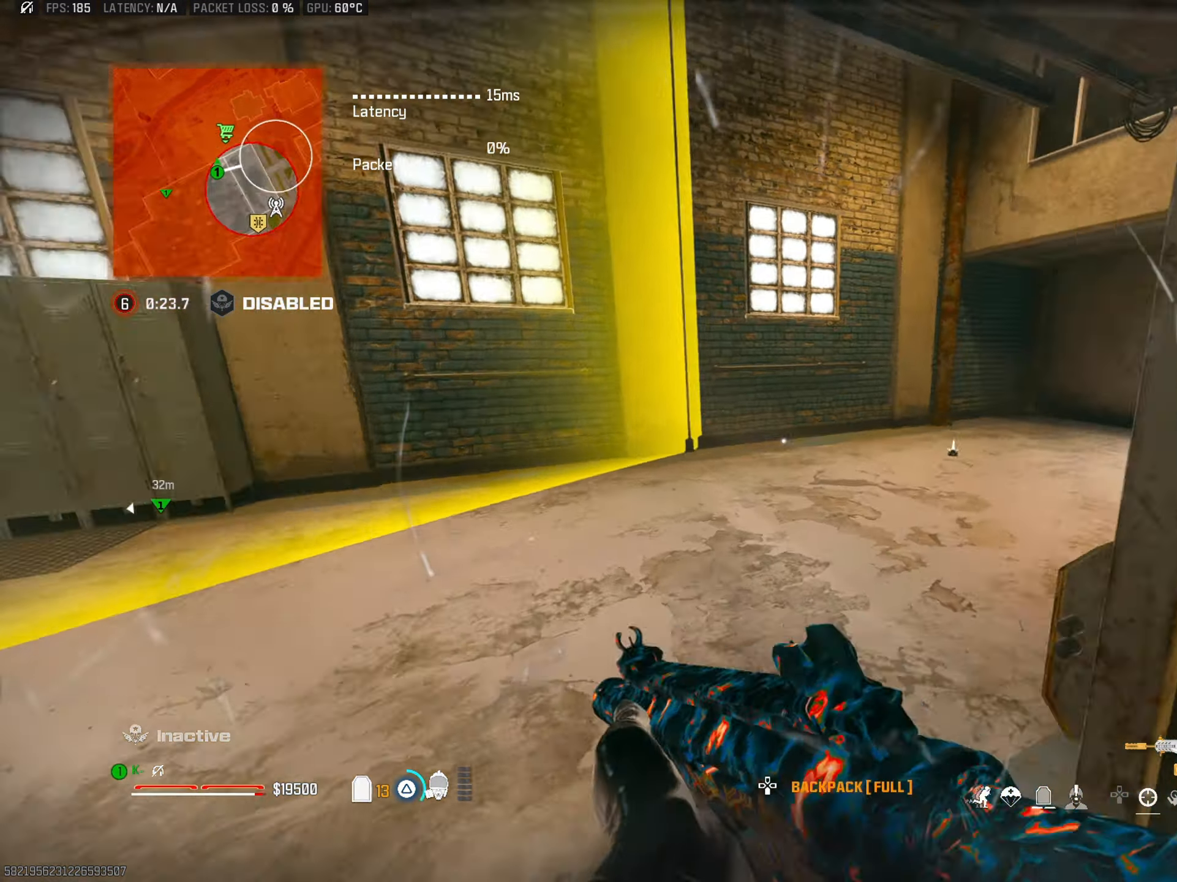
{"buttons": ["CIRCLE"], "left_stick": "up", "right_stick": "left", "events": [[33, "TRIANGLE", "up"], [66, "left_stick", "up"], [117, "TRIANGLE", "down"], [167, "right_stick", "center"], [200, "TRIANGLE", "up"], [267, "TRIANGLE", "down"], [283, "right_stick", "right"], [367, "TRIANGLE", "up"], [434, "right_stick", "left"], [500, "CIRCLE", "down"]]}
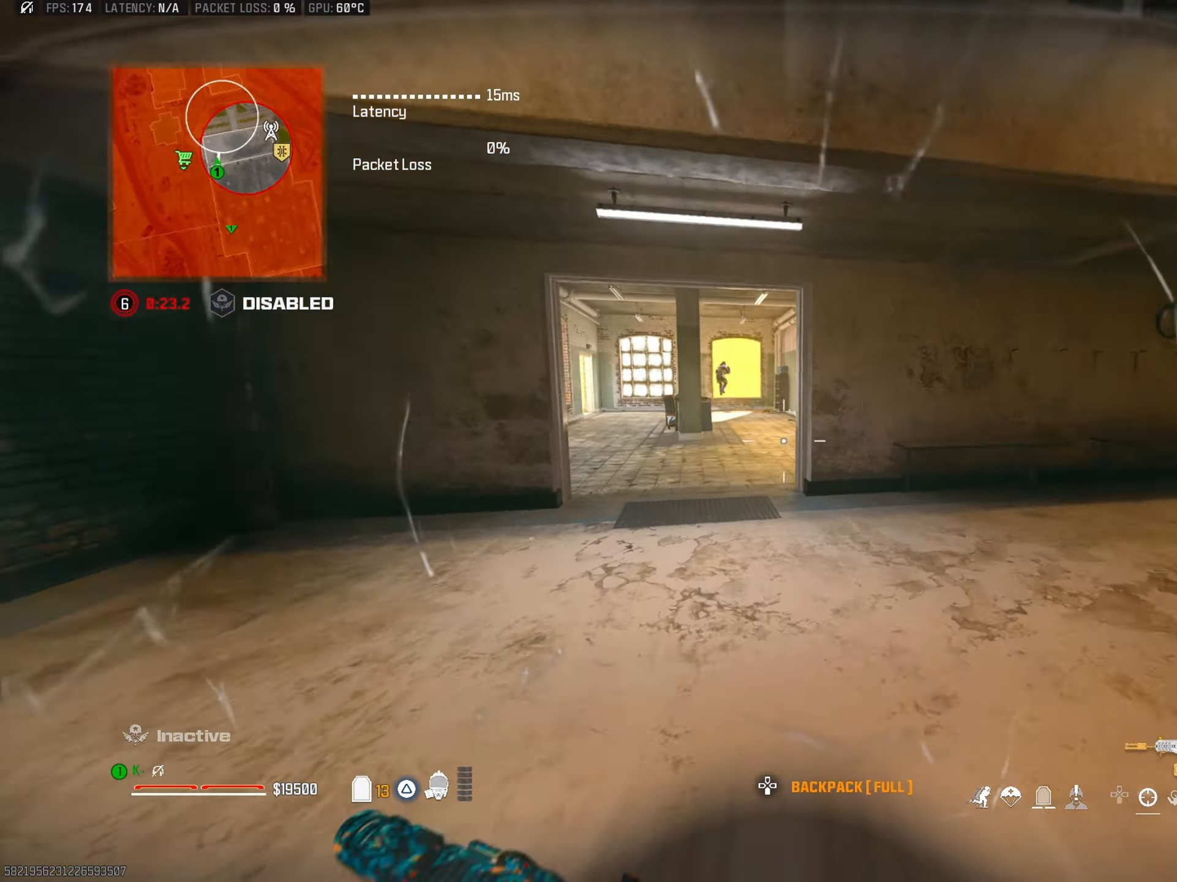
{"buttons": ["CROSS", "L2"], "left_stick": "up", "right_stick": "up-right", "events": [[84, "right_stick", "center"], [117, "CIRCLE", "up"], [417, "L2", "down"], [417, "right_stick", "up-right"], [434, "CROSS", "down"]]}
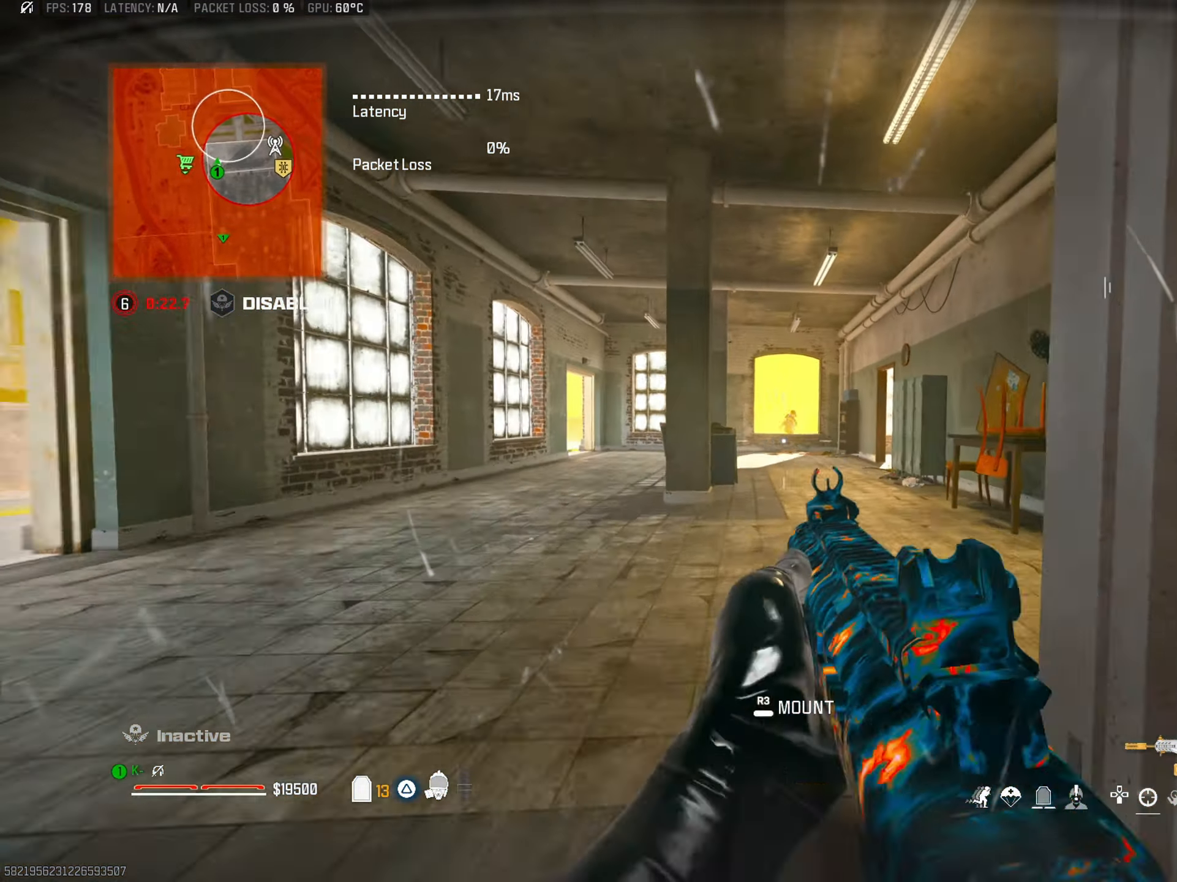
{"buttons": ["TRIANGLE", "L3"], "left_stick": "up", "right_stick": "center", "events": [[50, "right_stick", "center"], [66, "CROSS", "up"], [100, "R2", "down"], [133, "right_stick", "up"], [267, "right_stick", "center"], [317, "right_stick", "down"], [333, "L2", "up"], [367, "R2", "up"], [417, "L3", "down"], [434, "right_stick", "center"], [450, "TRIANGLE", "down"]]}
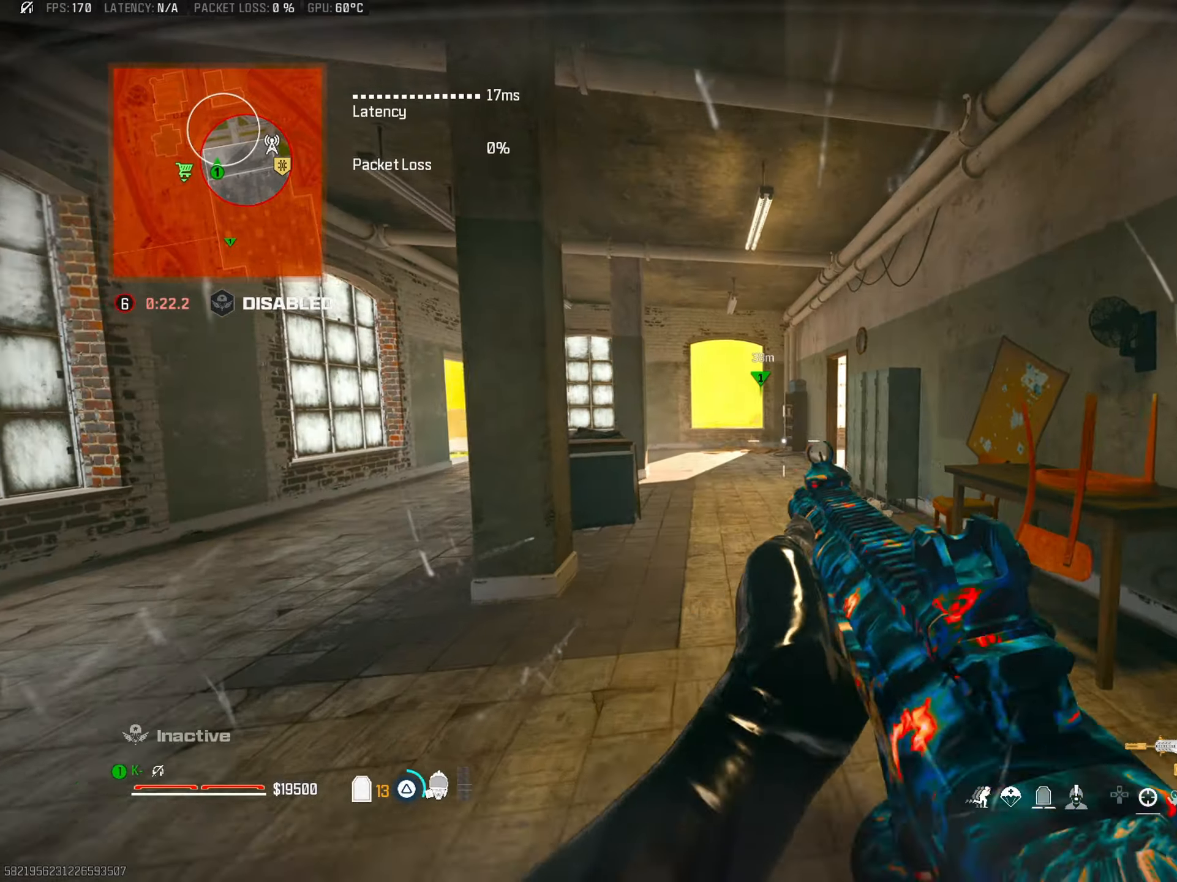
{"buttons": ["CIRCLE"], "left_stick": "up", "right_stick": "center", "events": [[34, "TRIANGLE", "up"], [50, "L3", "up"], [84, "TRIANGLE", "down"], [117, "right_stick", "right"], [200, "TRIANGLE", "up"], [217, "right_stick", "center"], [417, "CIRCLE", "down"]]}
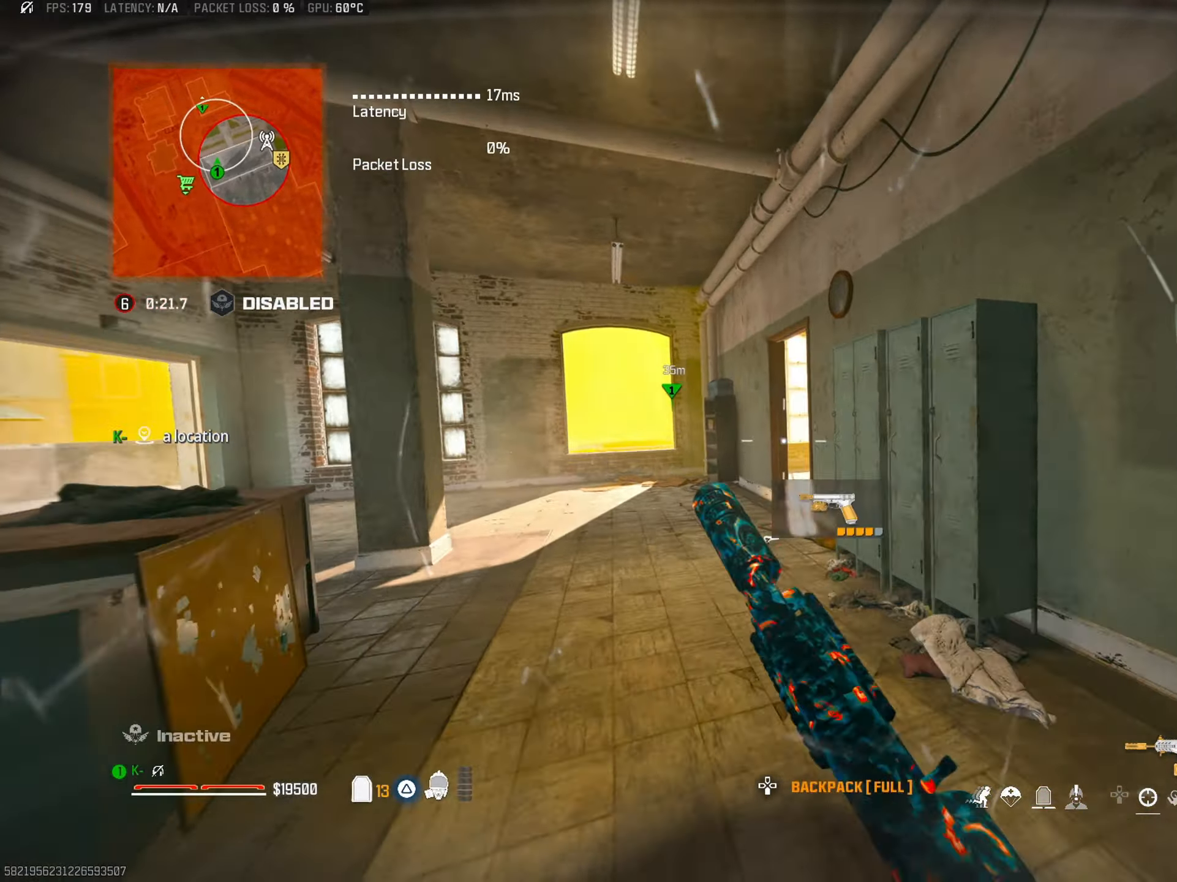
{"buttons": [], "left_stick": "up", "right_stick": "right", "events": [[50, "CIRCLE", "up"], [484, "right_stick", "right"]]}